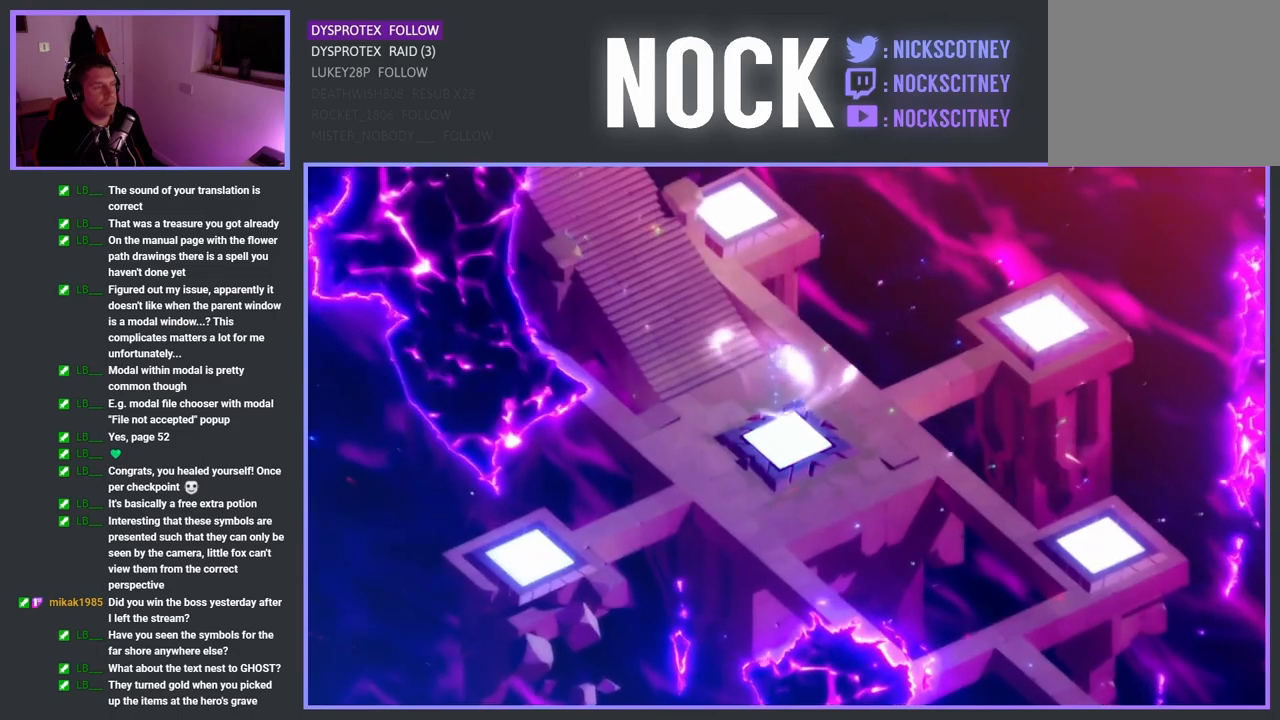
Gameplay with a controller (PlayStation layout); each line is a JSON object with the inputs held at the frame after it. "events" lists button and stick changes between this image and that frame as [ms after this image, input, new state], when the widget could be followed in between.
{"buttons": [], "left_stick": "center", "right_stick": "center", "events": []}
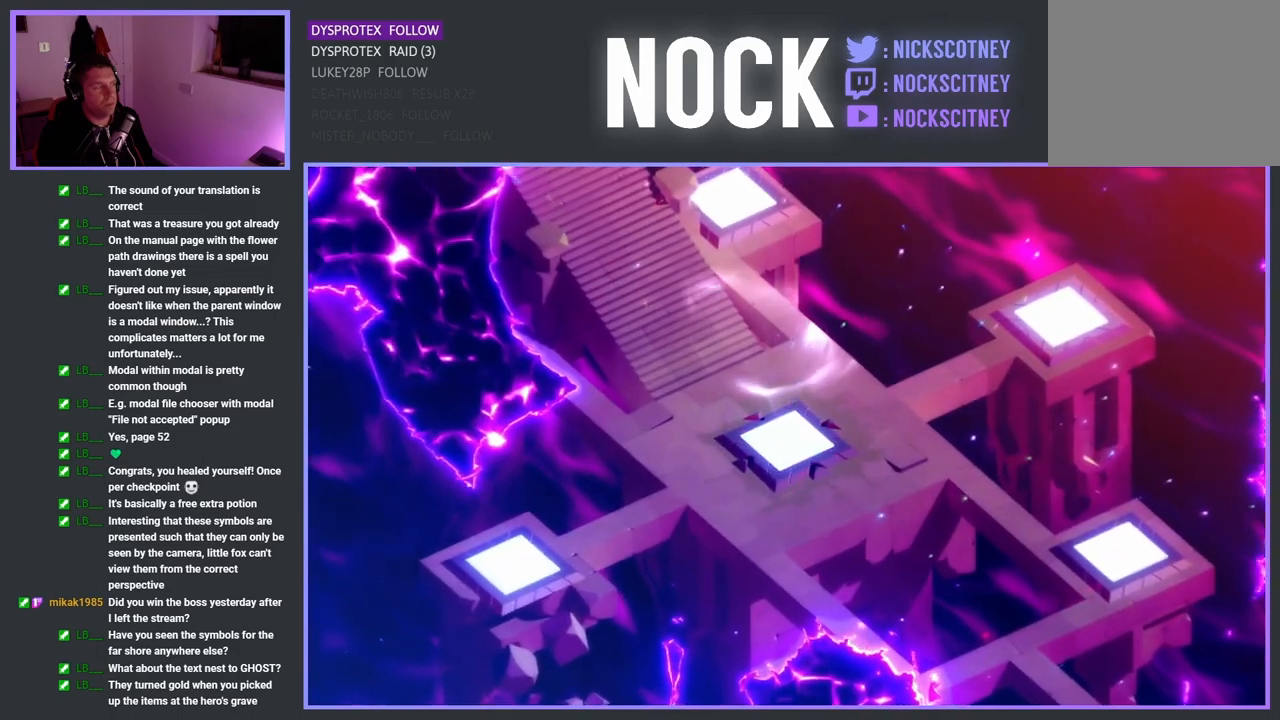
{"buttons": [], "left_stick": "center", "right_stick": "center", "events": []}
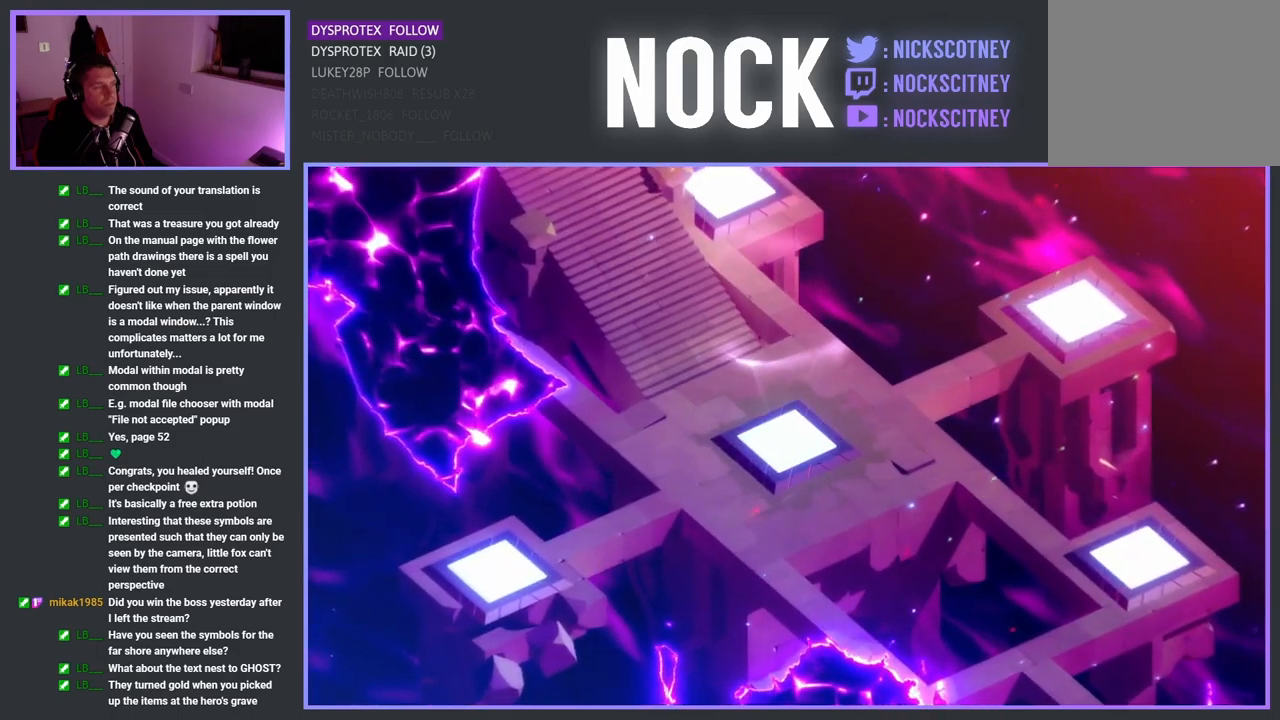
{"buttons": [], "left_stick": "center", "right_stick": "center", "events": []}
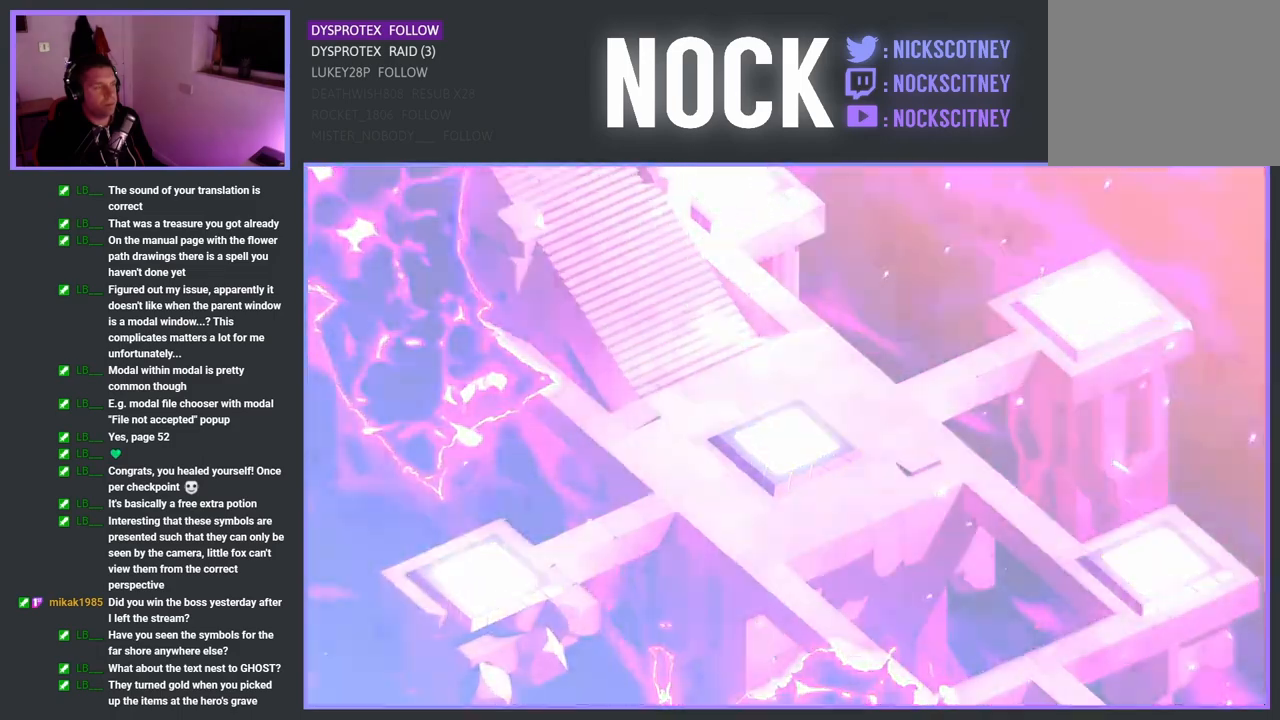
{"buttons": [], "left_stick": "center", "right_stick": "center", "events": []}
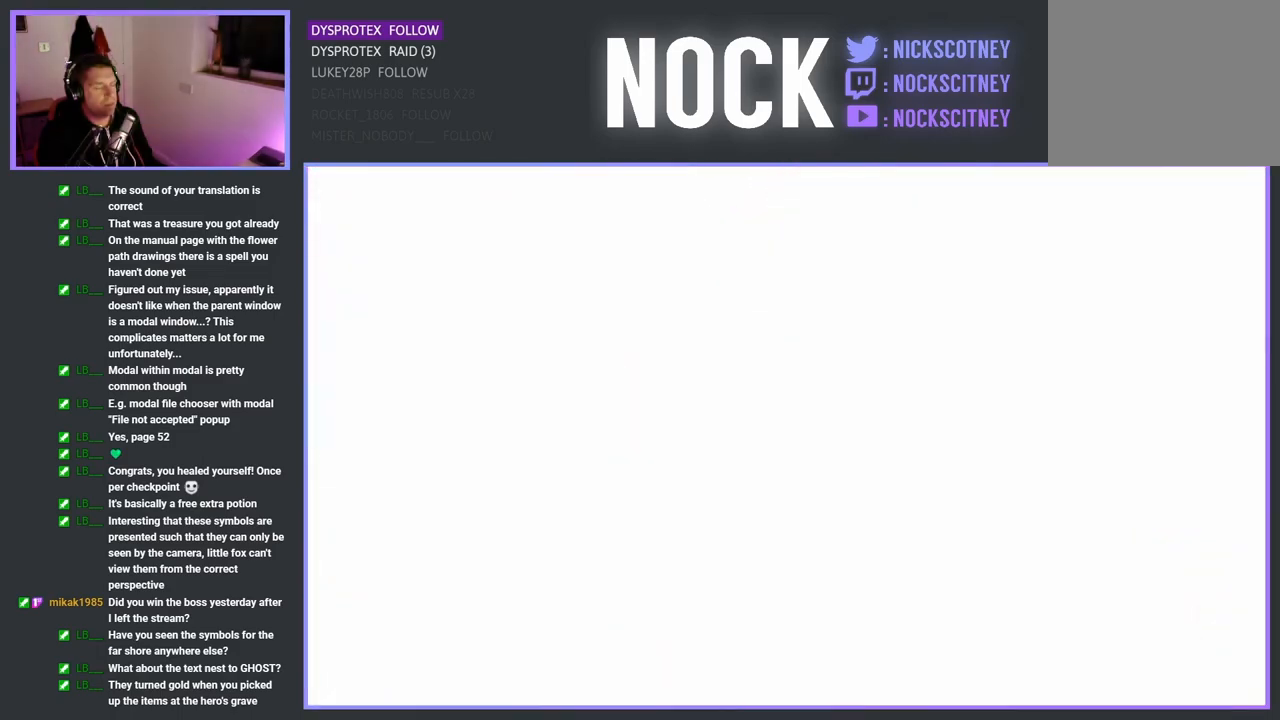
{"buttons": [], "left_stick": "center", "right_stick": "center", "events": []}
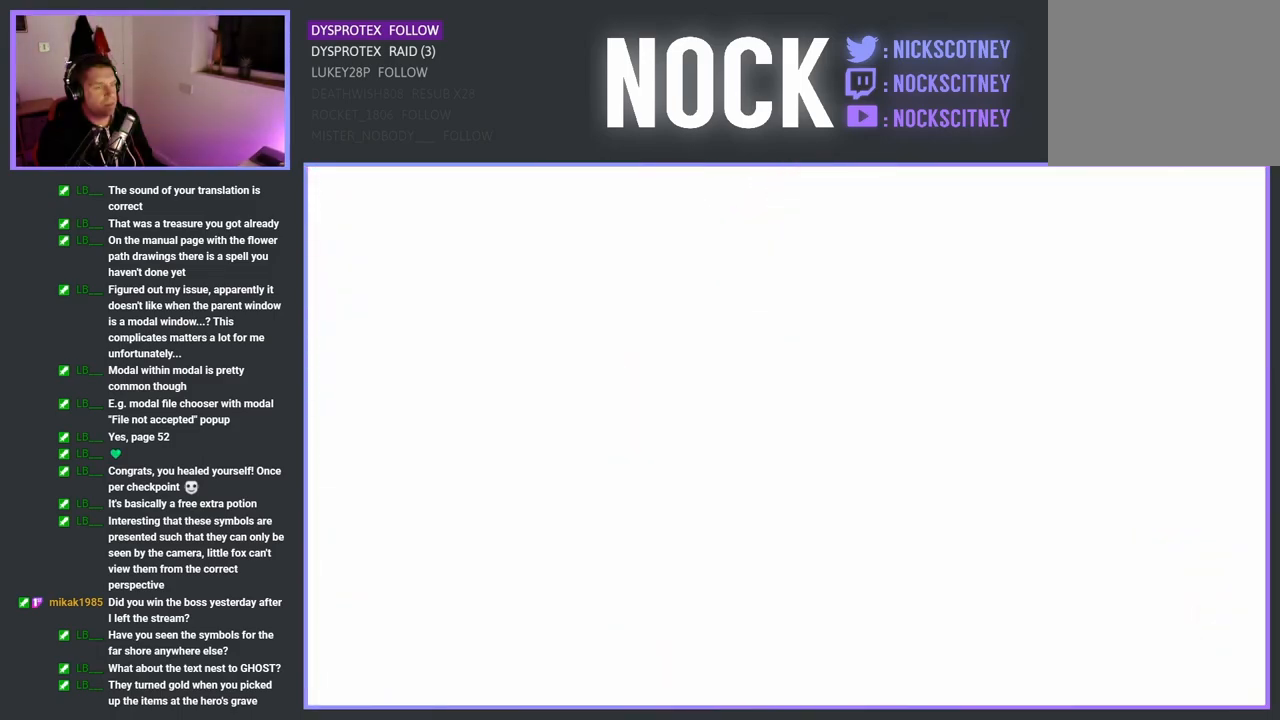
{"buttons": [], "left_stick": "center", "right_stick": "center", "events": []}
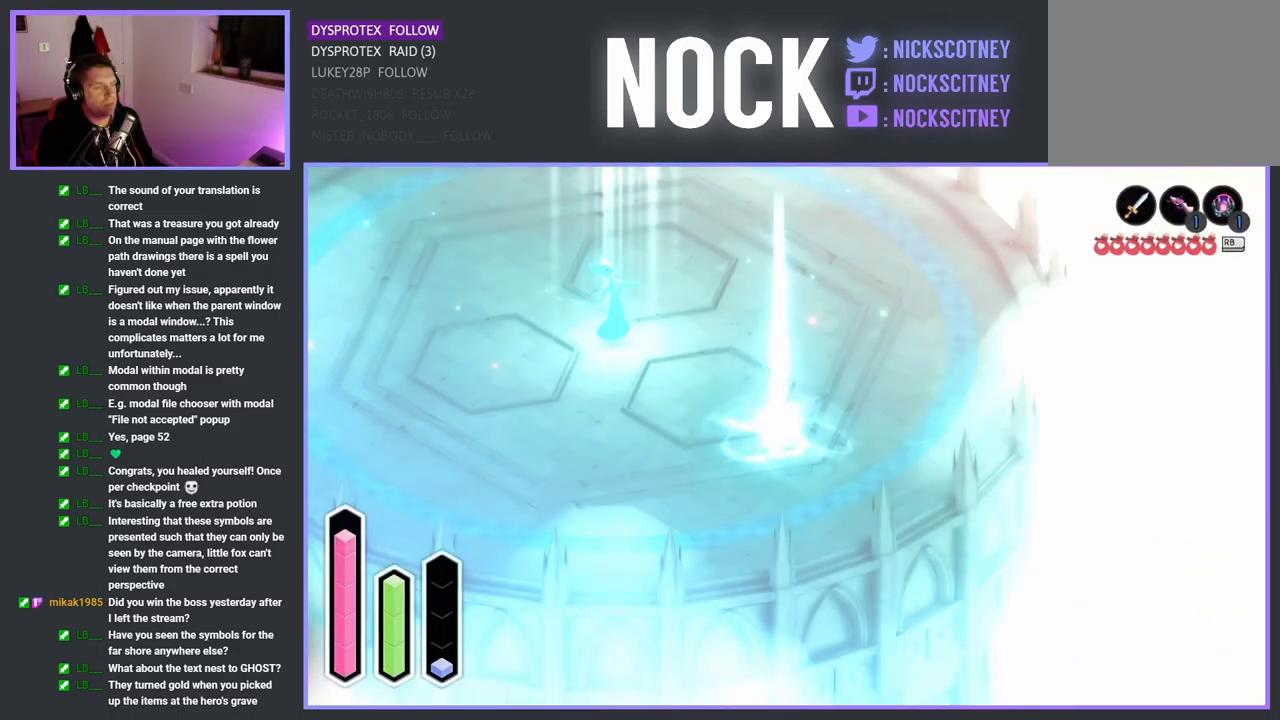
{"buttons": [], "left_stick": "center", "right_stick": "center", "events": []}
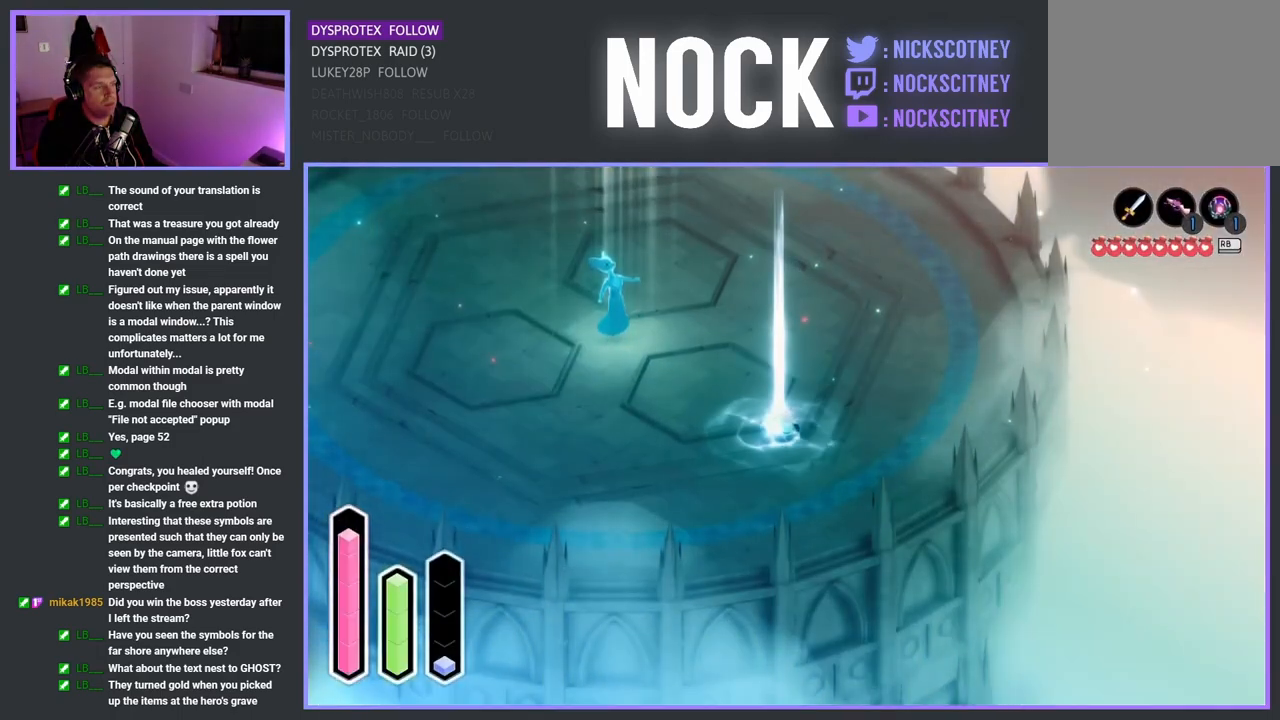
{"buttons": [], "left_stick": "down-left", "right_stick": "center", "events": [[367, "left_stick", "down-left"]]}
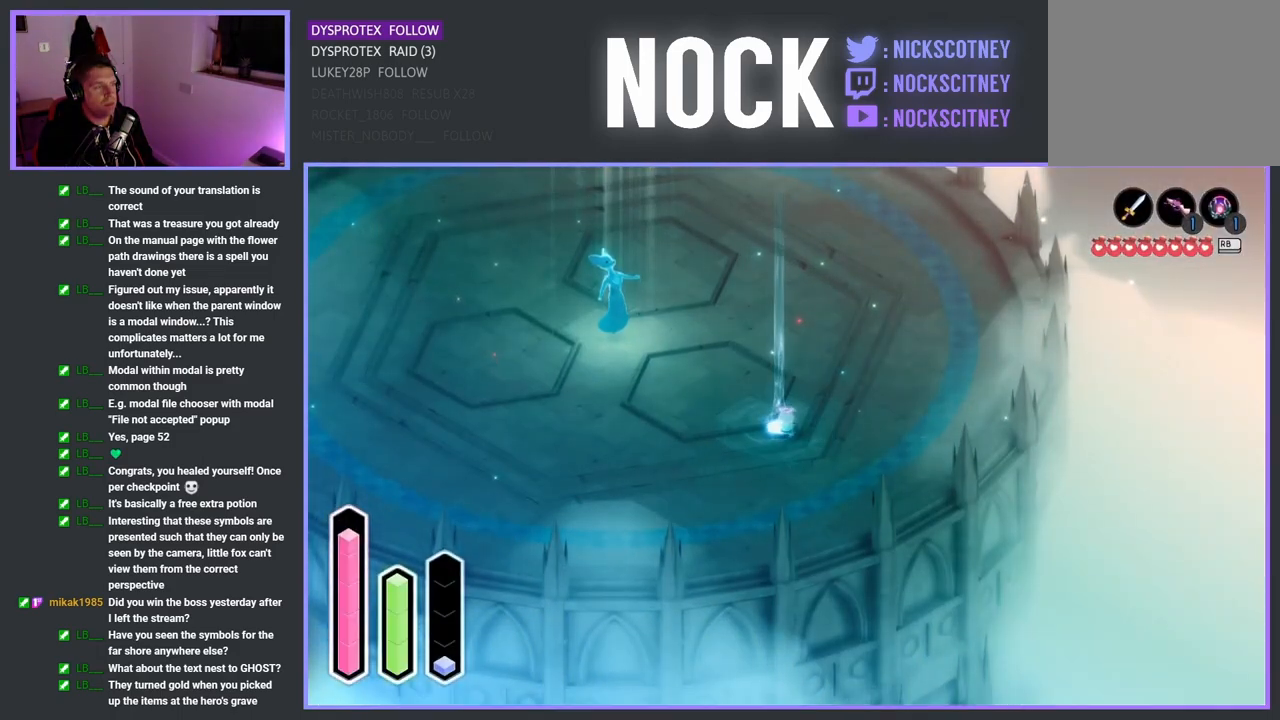
{"buttons": [], "left_stick": "down-left", "right_stick": "center", "events": []}
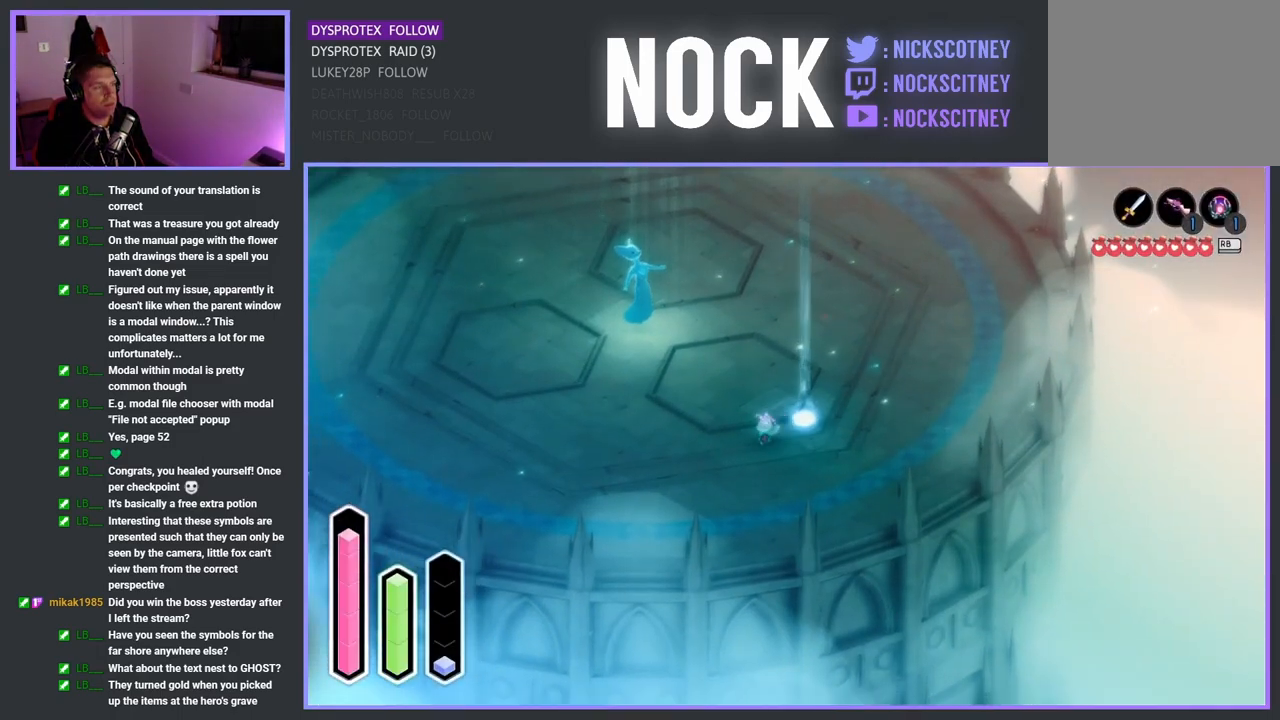
{"buttons": [], "left_stick": "down-left", "right_stick": "center", "events": [[233, "CROSS", "down"], [433, "CROSS", "up"]]}
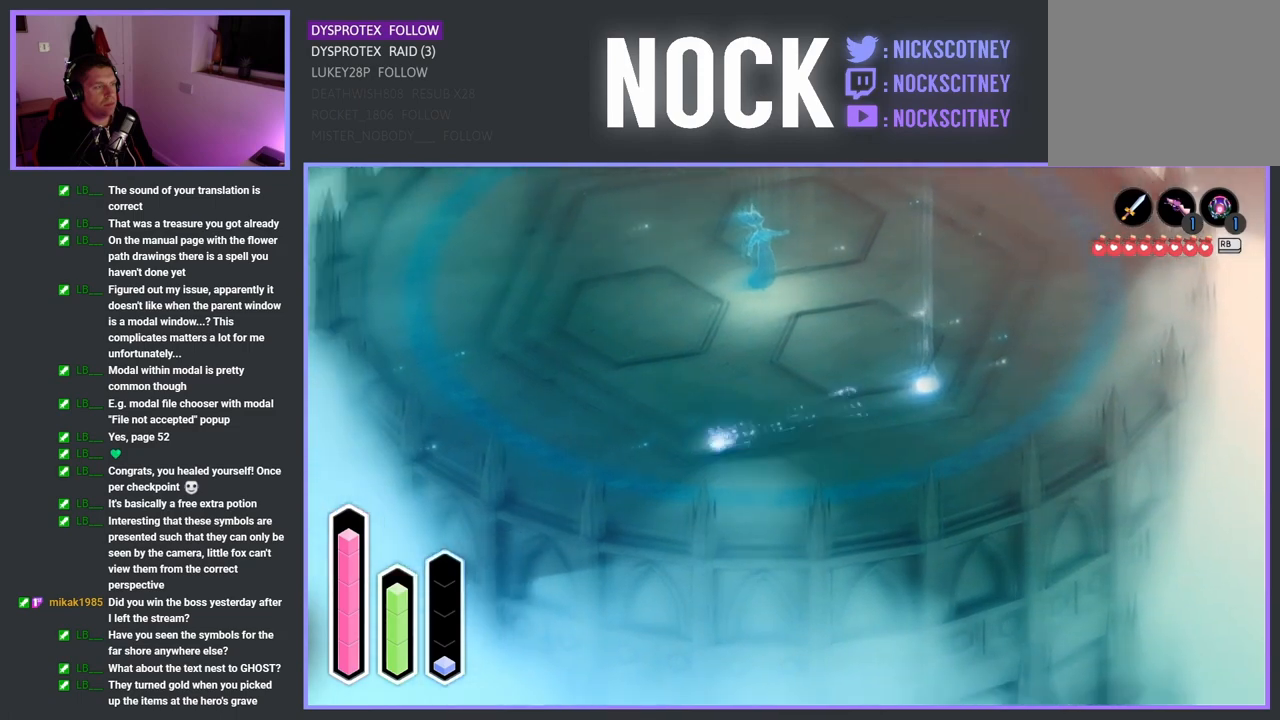
{"buttons": [], "left_stick": "up-left", "right_stick": "center", "events": [[67, "CROSS", "down"], [117, "left_stick", "up-left"], [233, "CROSS", "up"], [317, "CROSS", "down"], [483, "CROSS", "up"]]}
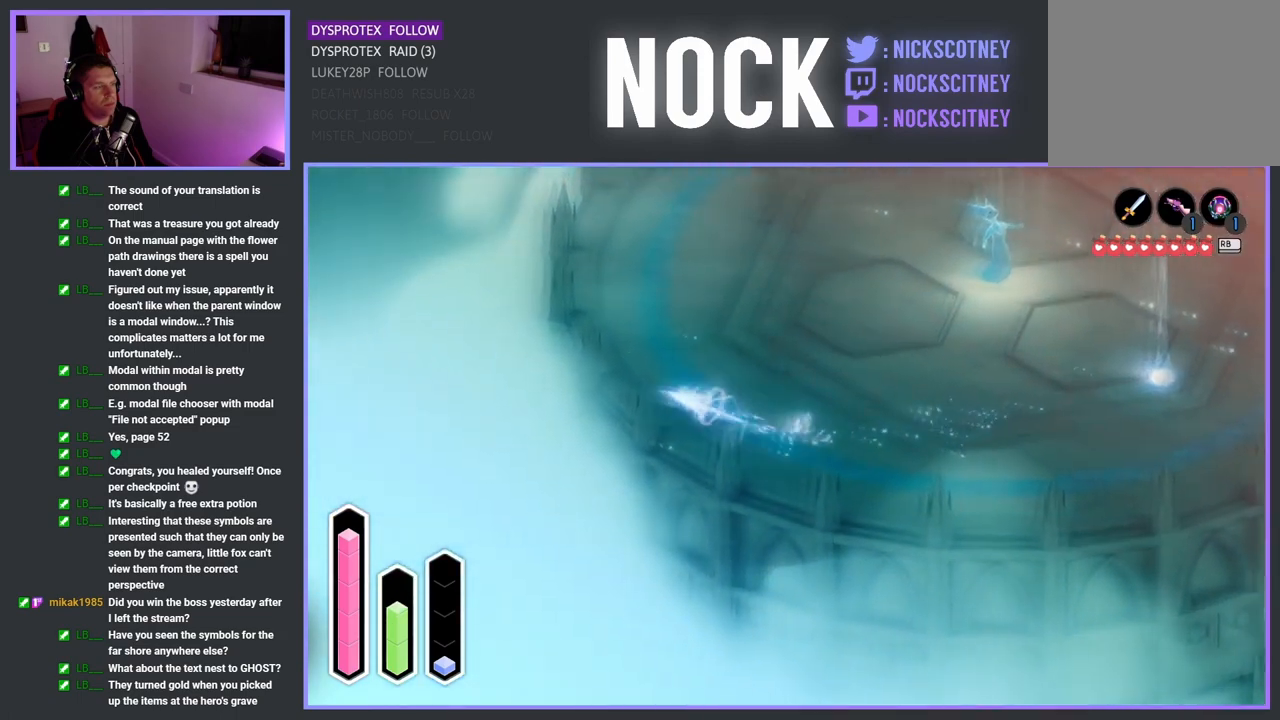
{"buttons": [], "left_stick": "up", "right_stick": "center", "events": [[50, "CROSS", "down"], [383, "CROSS", "up"], [450, "left_stick", "up"]]}
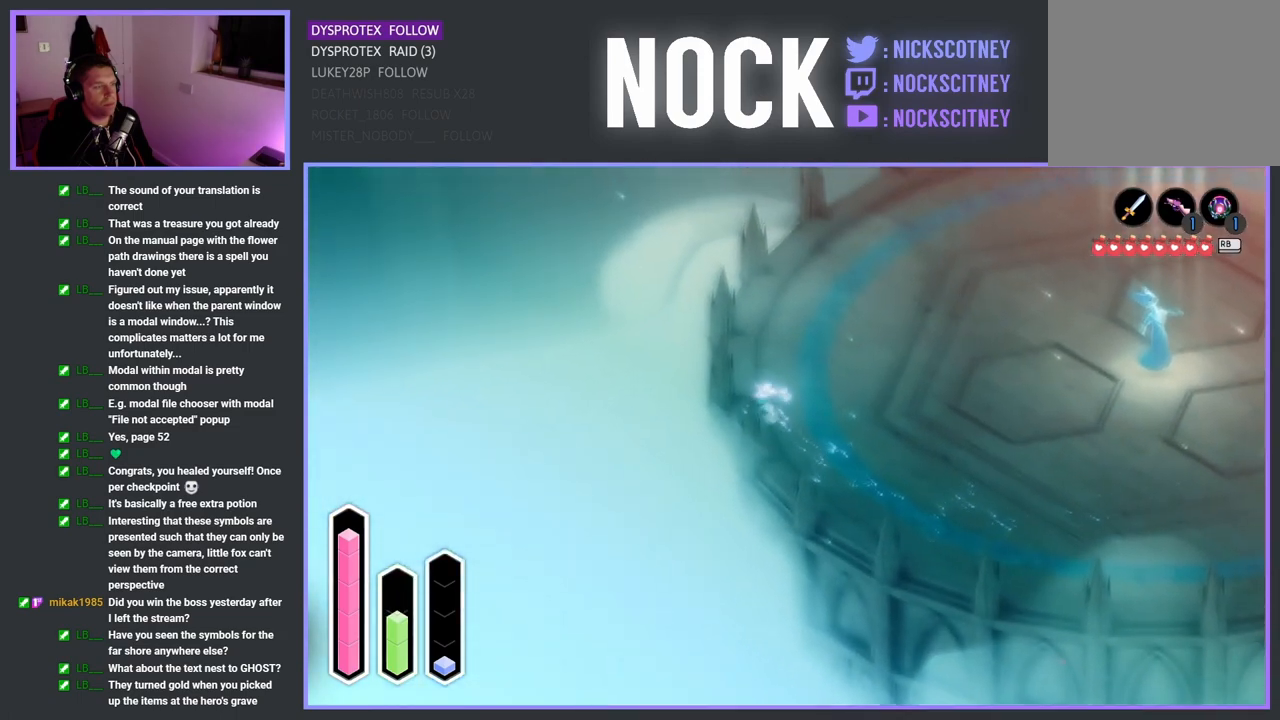
{"buttons": [], "left_stick": "up", "right_stick": "center", "events": [[17, "CROSS", "down"], [183, "CROSS", "up"]]}
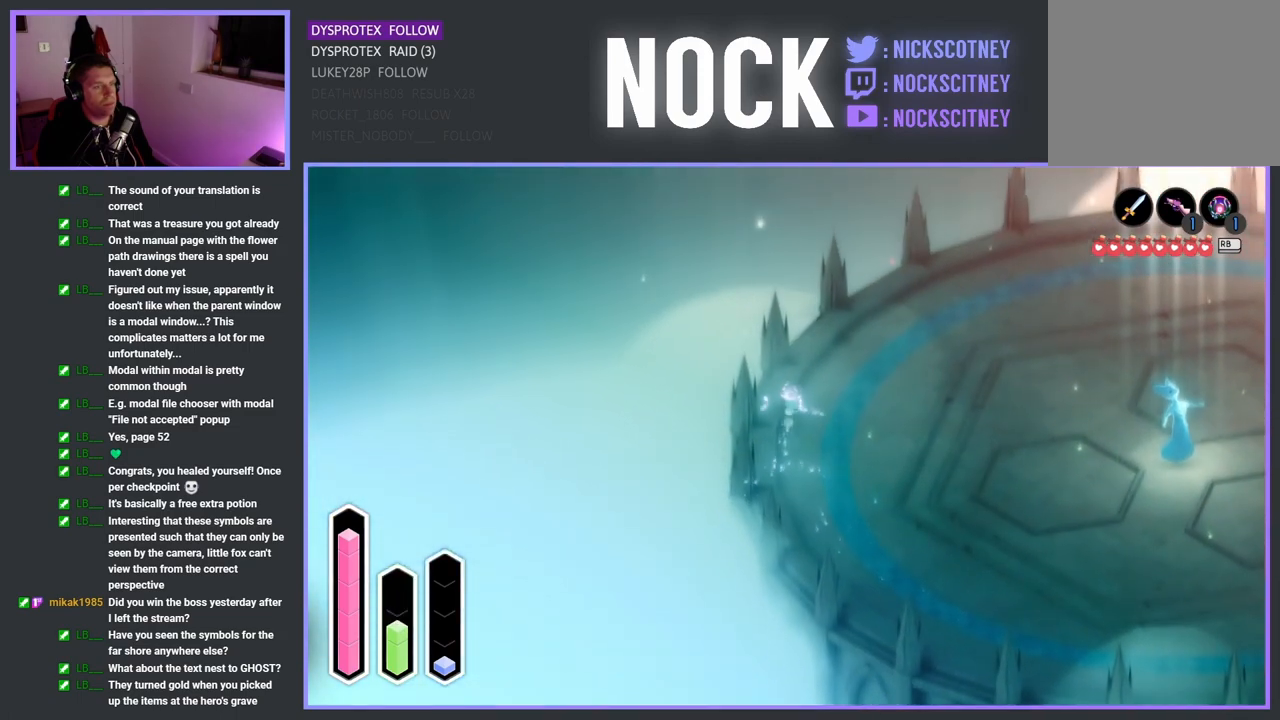
{"buttons": [], "left_stick": "center", "right_stick": "center", "events": [[150, "left_stick", "center"]]}
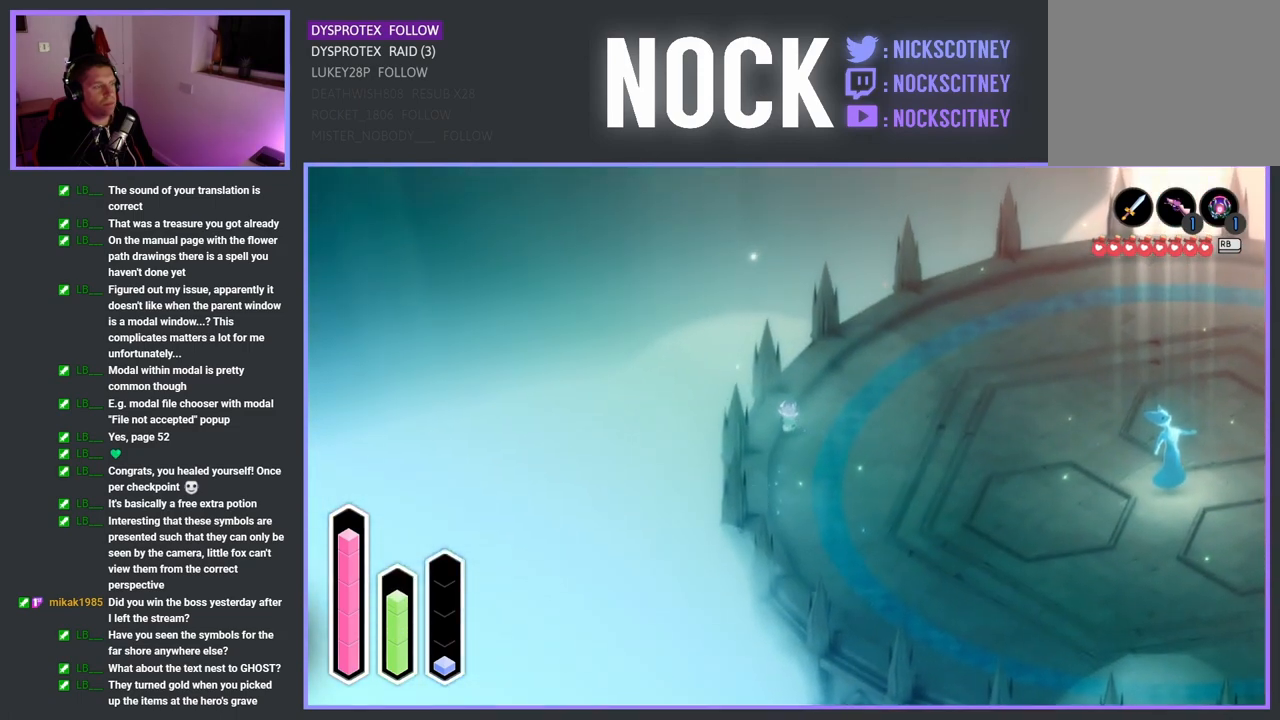
{"buttons": [], "left_stick": "down-right", "right_stick": "center", "events": [[383, "left_stick", "down"], [433, "left_stick", "down-right"]]}
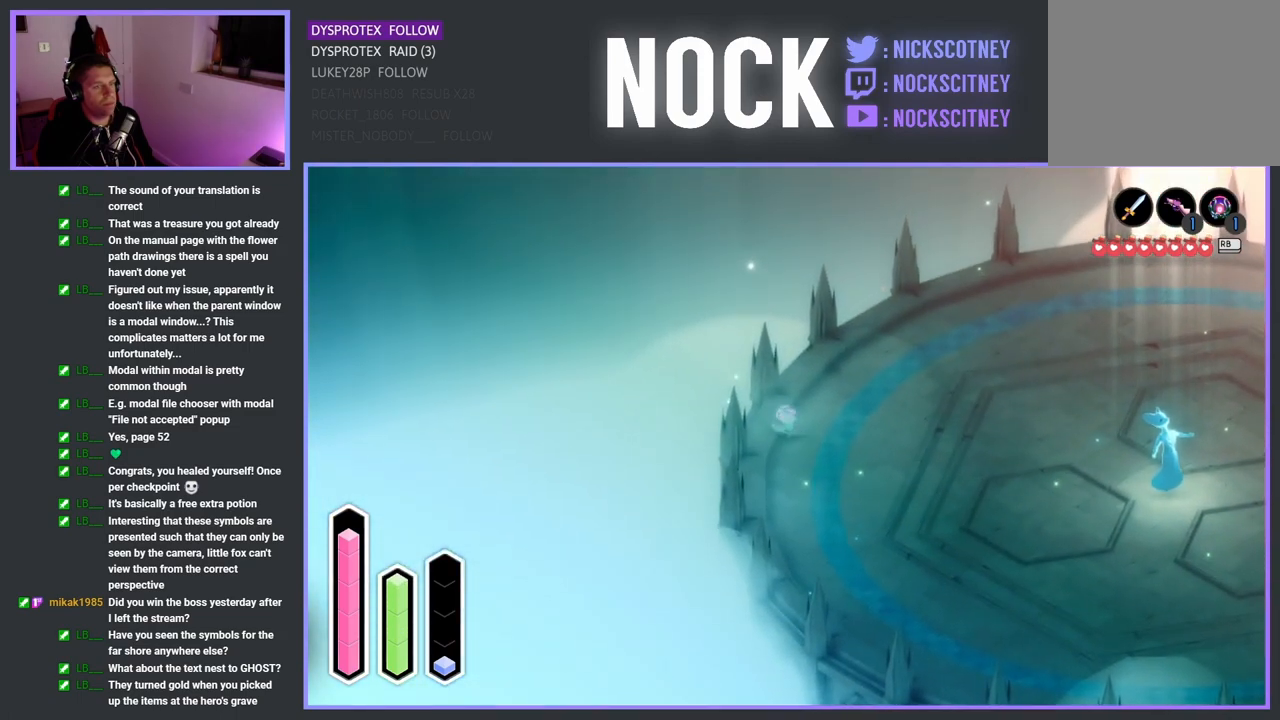
{"buttons": [], "left_stick": "down-right", "right_stick": "center", "events": [[133, "CROSS", "down"], [283, "CROSS", "up"], [383, "CROSS", "down"], [500, "CROSS", "up"]]}
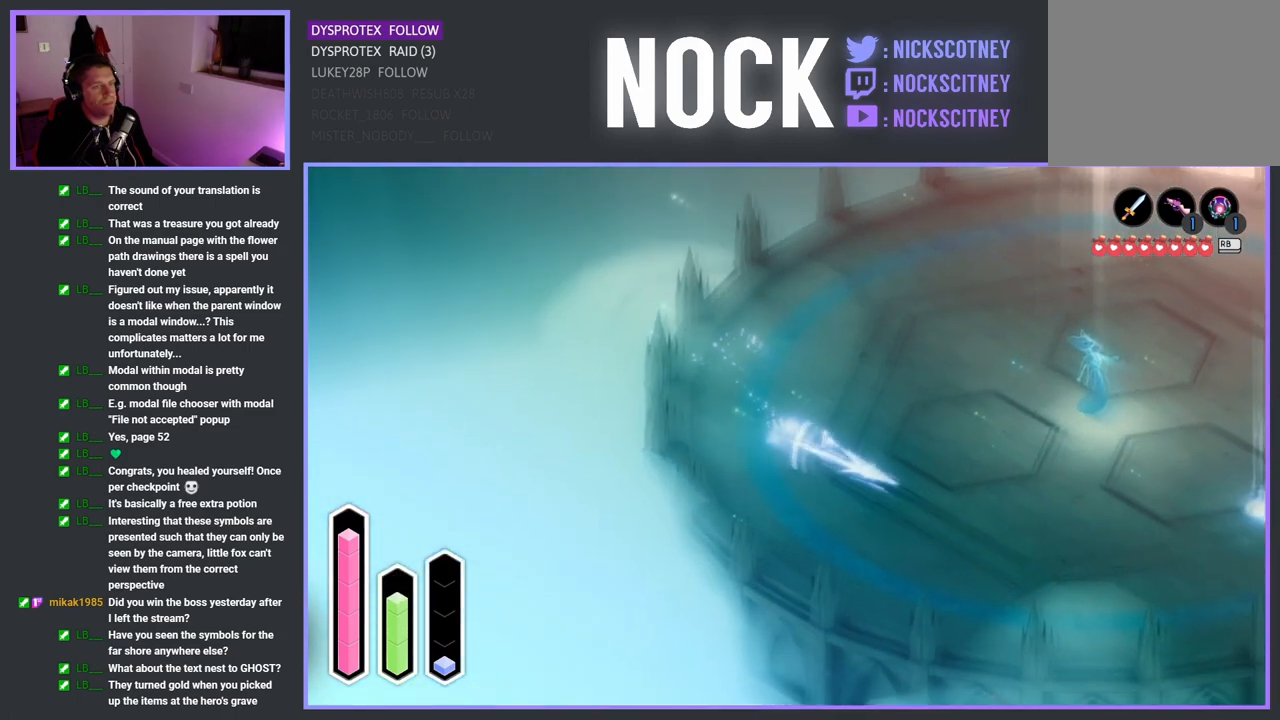
{"buttons": [], "left_stick": "right", "right_stick": "center", "events": [[100, "CROSS", "down"], [200, "CROSS", "up"], [350, "left_stick", "right"]]}
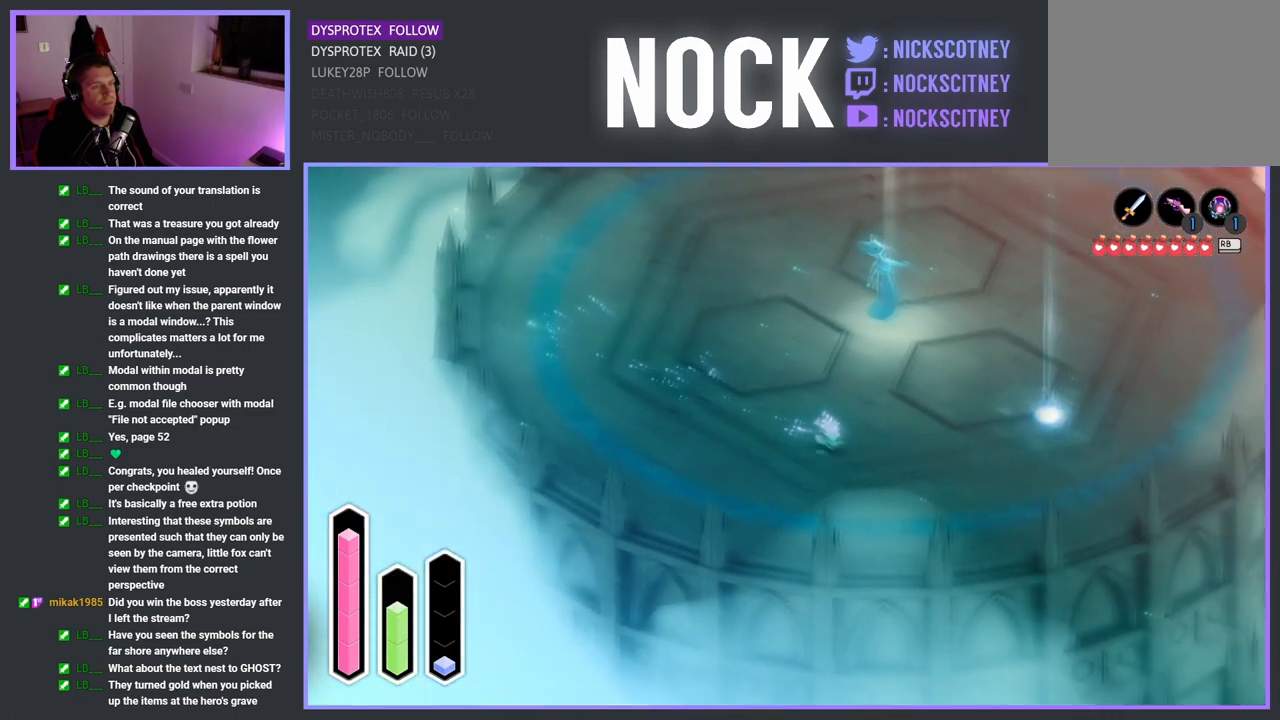
{"buttons": [], "left_stick": "right", "right_stick": "center", "events": []}
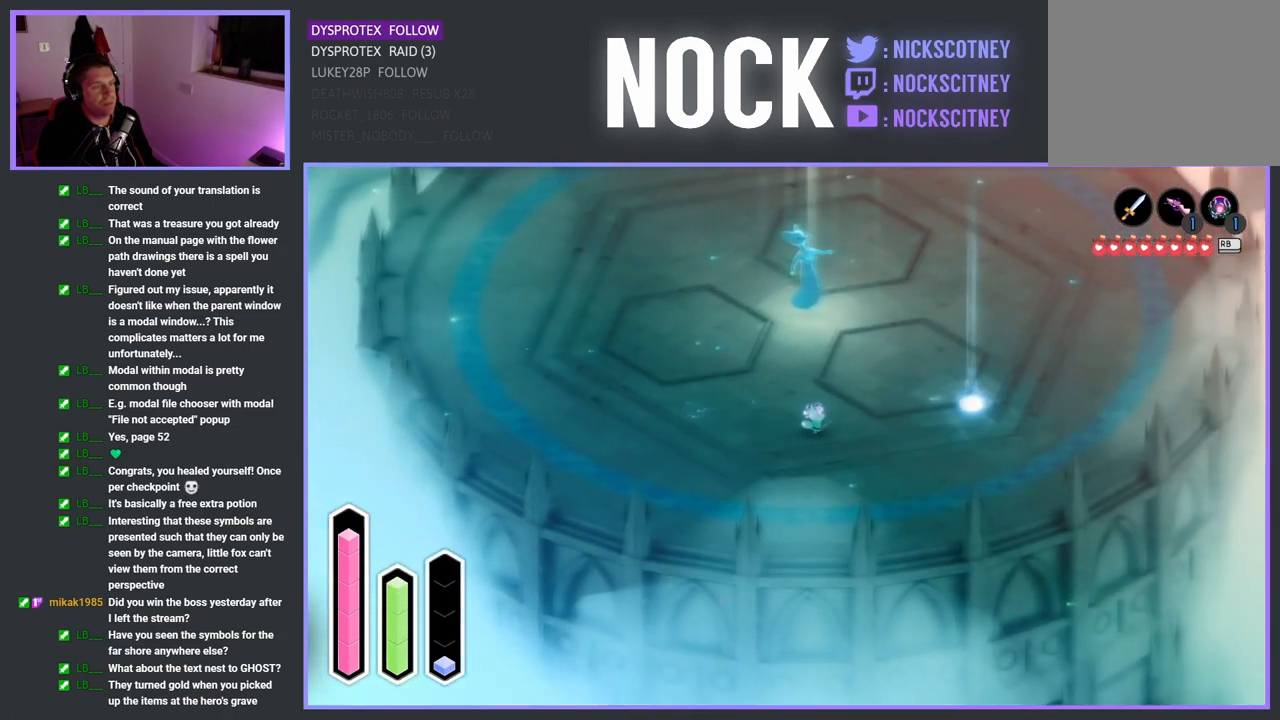
{"buttons": [], "left_stick": "right", "right_stick": "center", "events": []}
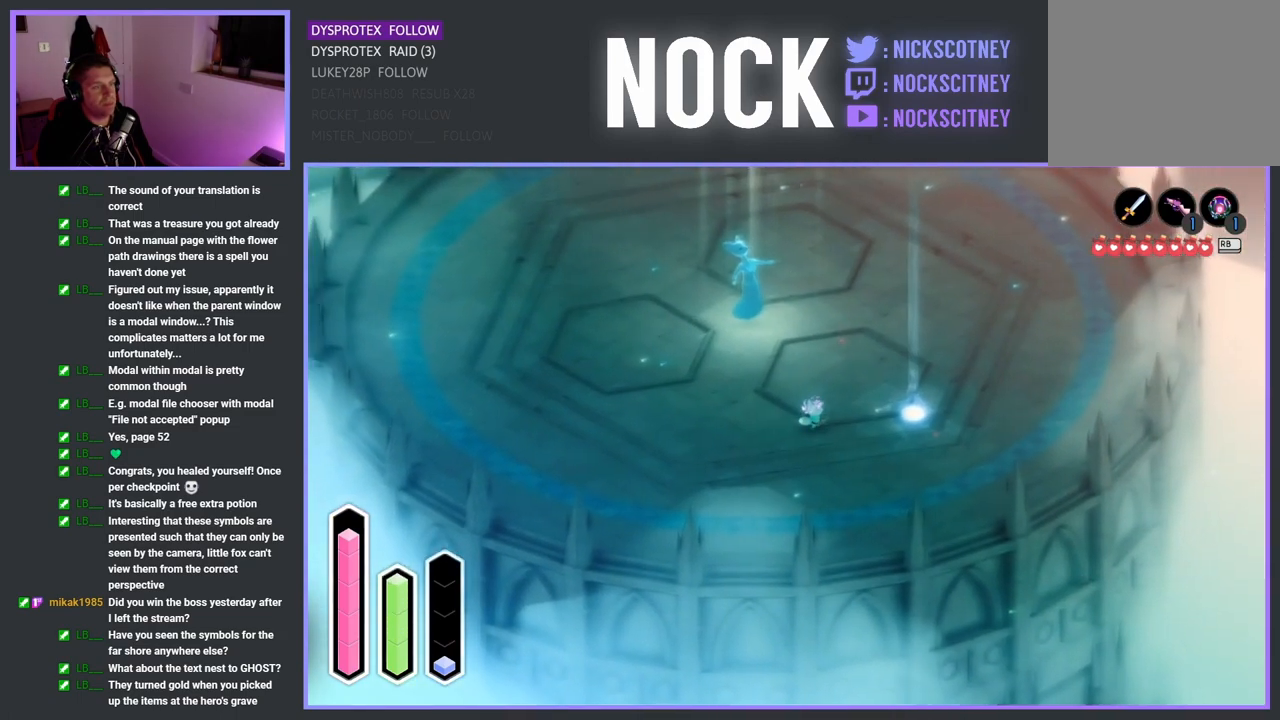
{"buttons": [], "left_stick": "up-right", "right_stick": "center", "events": [[283, "left_stick", "up-right"]]}
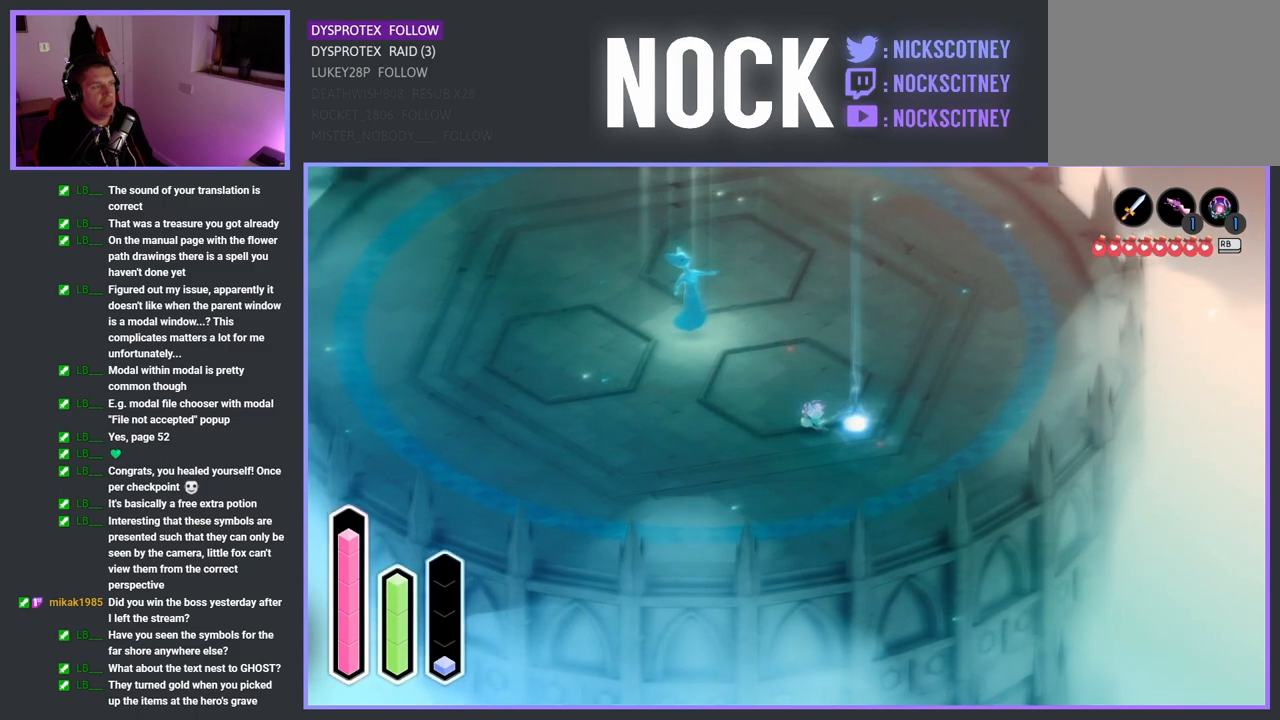
{"buttons": [], "left_stick": "center", "right_stick": "center", "events": [[200, "left_stick", "center"]]}
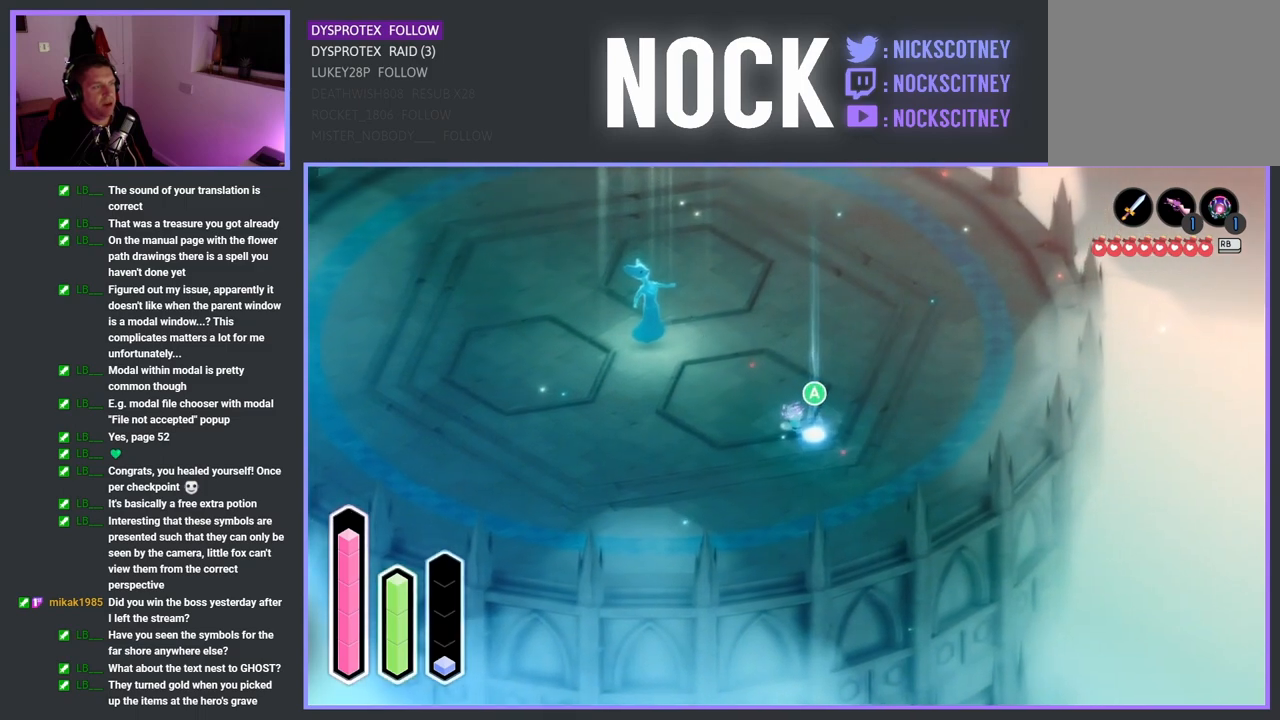
{"buttons": [], "left_stick": "center", "right_stick": "center", "events": []}
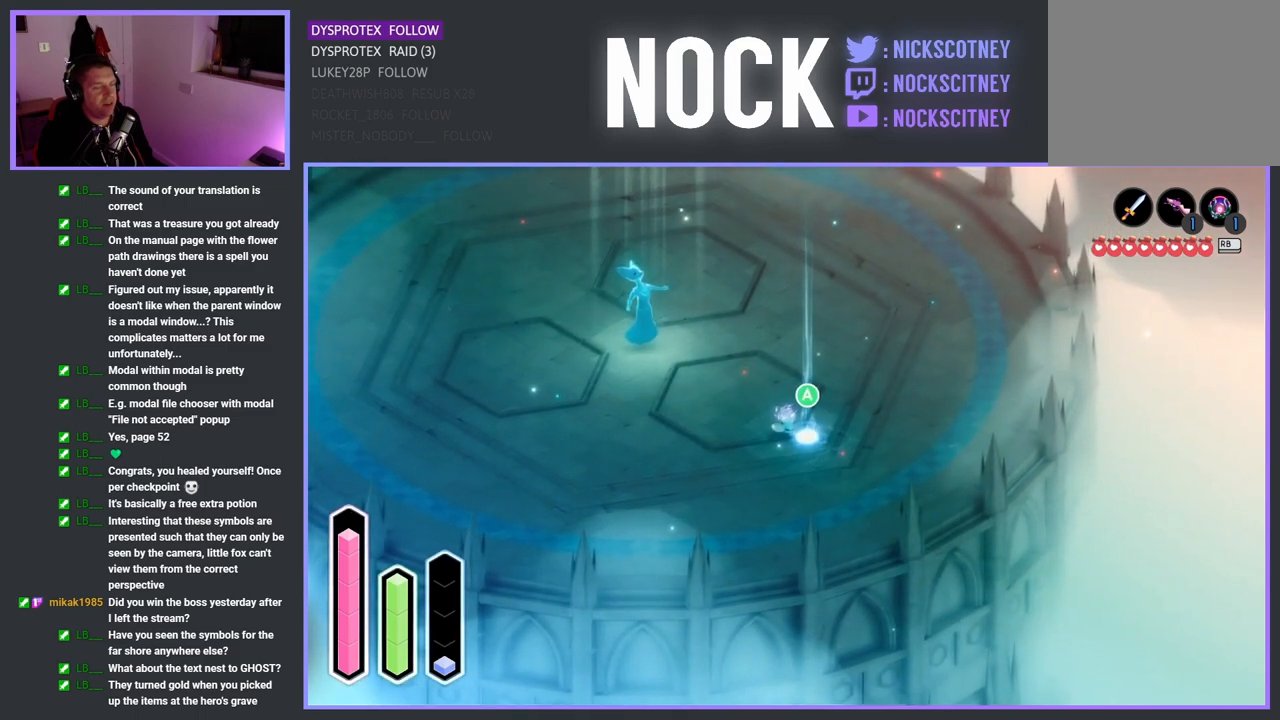
{"buttons": [], "left_stick": "center", "right_stick": "center", "events": [[350, "CROSS", "down"], [467, "CROSS", "up"]]}